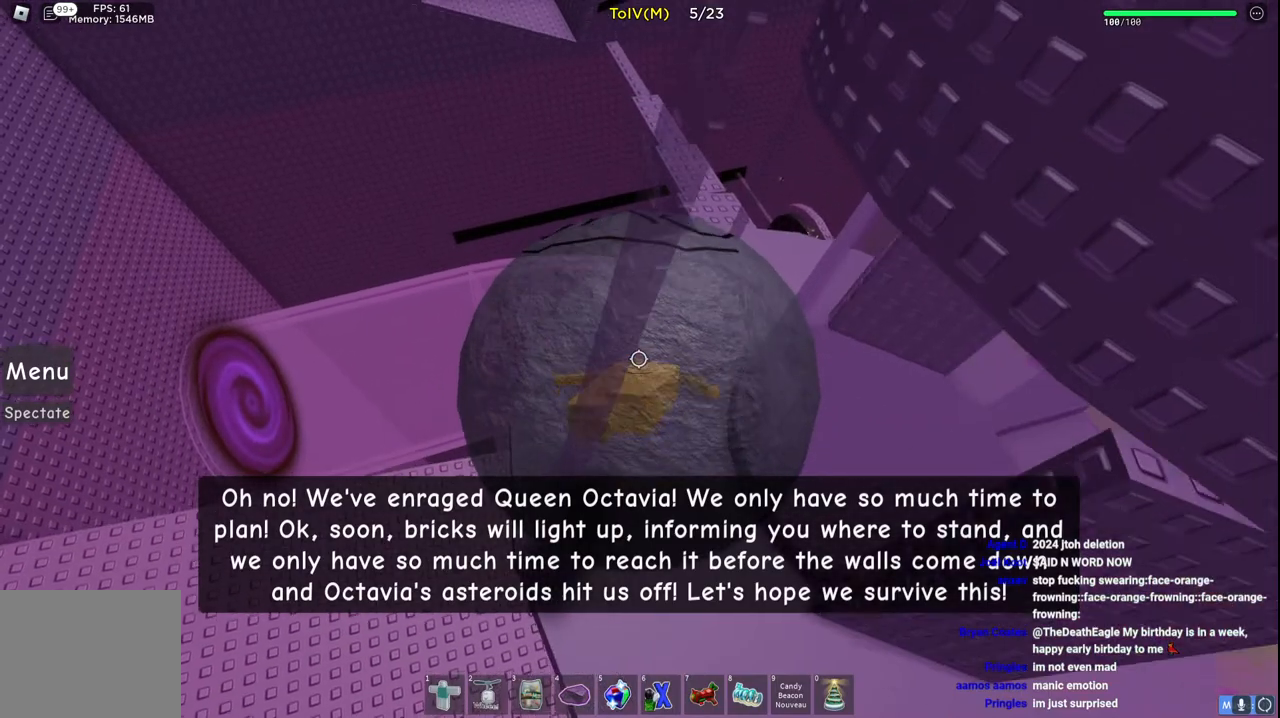
Gameplay with keyboard; each line is a JSON object with the keys held at the frame after it. "events" lists presses ("down") and releases ("up") of "a", "ctrl", "d", "e", "q", "s", "shift", "space" and "w" between this image and that frame as [ms after this image, input, new state], when the widget could be followed in between. No other keys are recorded. Mouse input is not recorded.
{"keys": ["d", "w"], "events": [[283, "w", "down"]]}
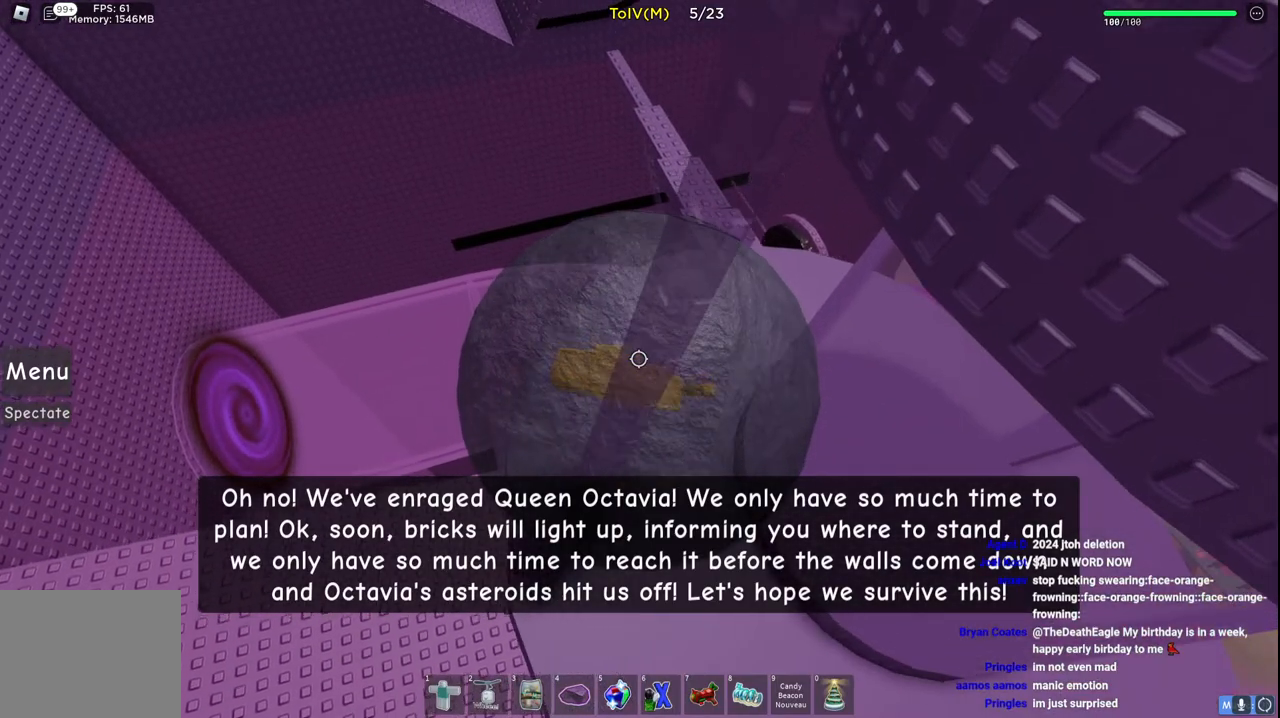
{"keys": [], "events": [[500, "d", "up"], [500, "w", "up"]]}
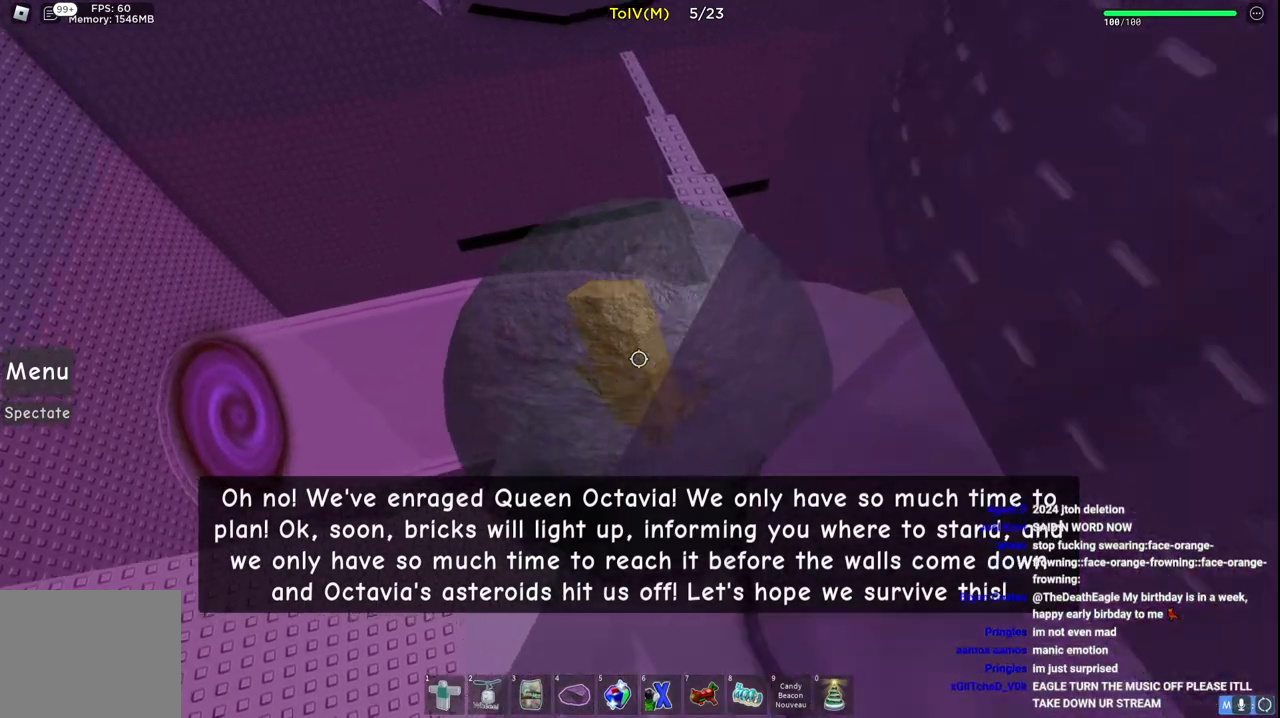
{"keys": ["w"], "events": [[283, "w", "down"], [300, "d", "down"], [467, "d", "up"]]}
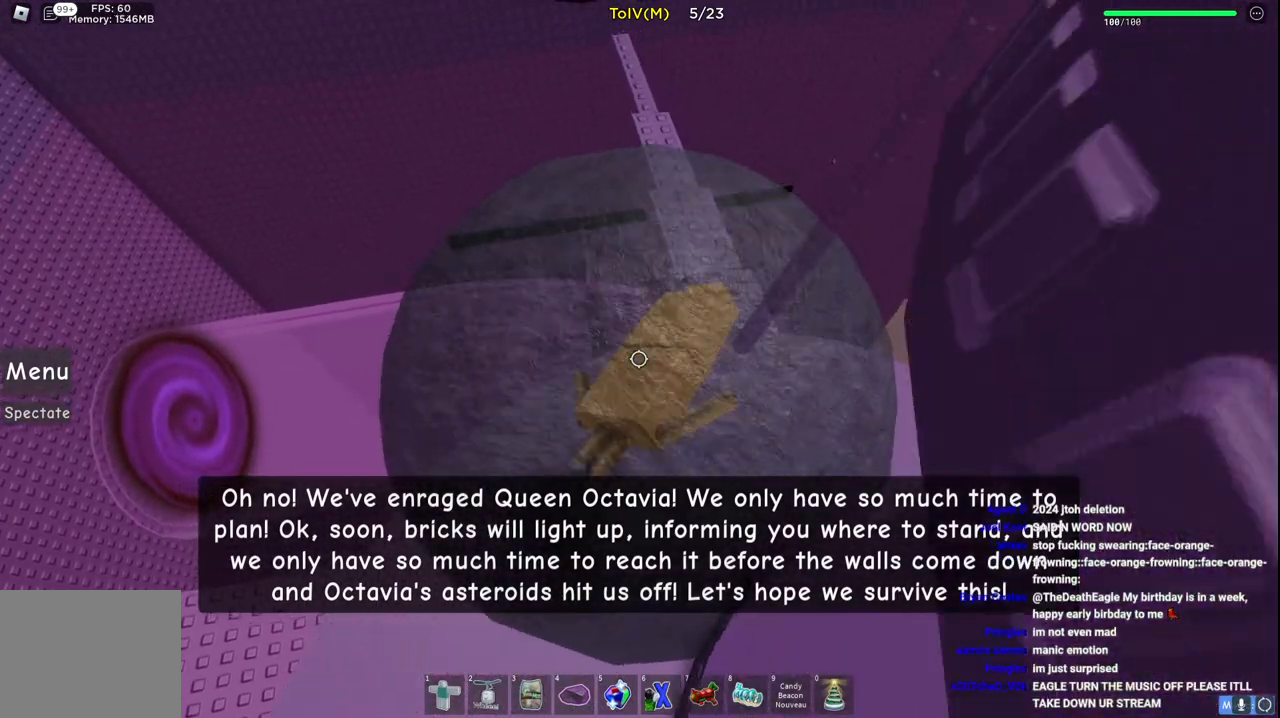
{"keys": ["a", "w"], "events": [[183, "a", "down"]]}
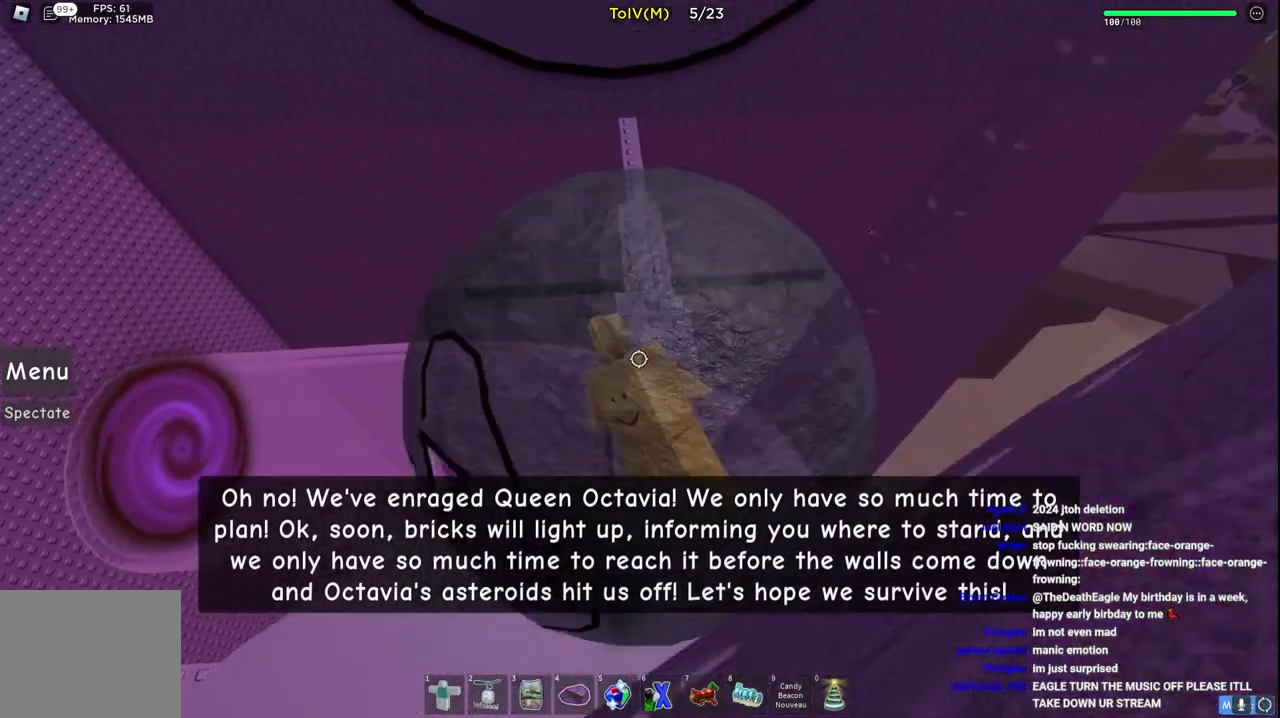
{"keys": [], "events": [[17, "a", "up"], [250, "a", "down"], [333, "a", "up"], [417, "w", "up"]]}
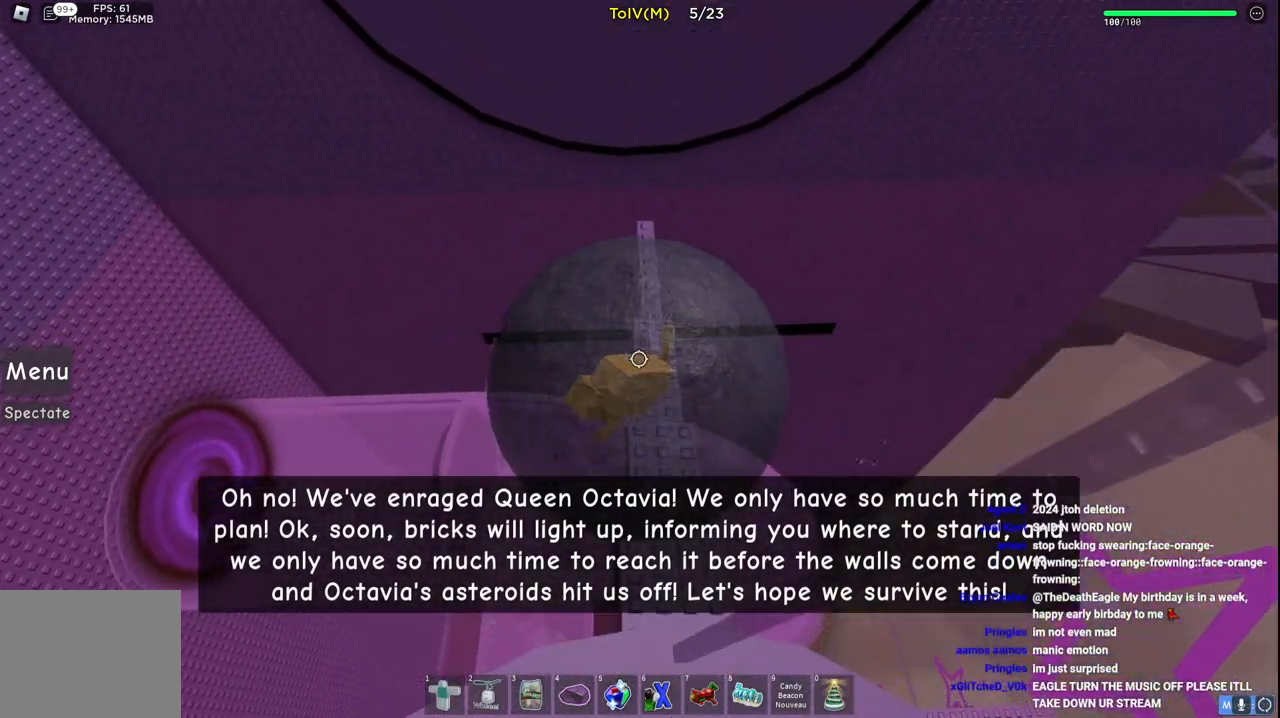
{"keys": [], "events": [[83, "d", "down"], [83, "s", "down"], [233, "d", "up"], [333, "s", "up"]]}
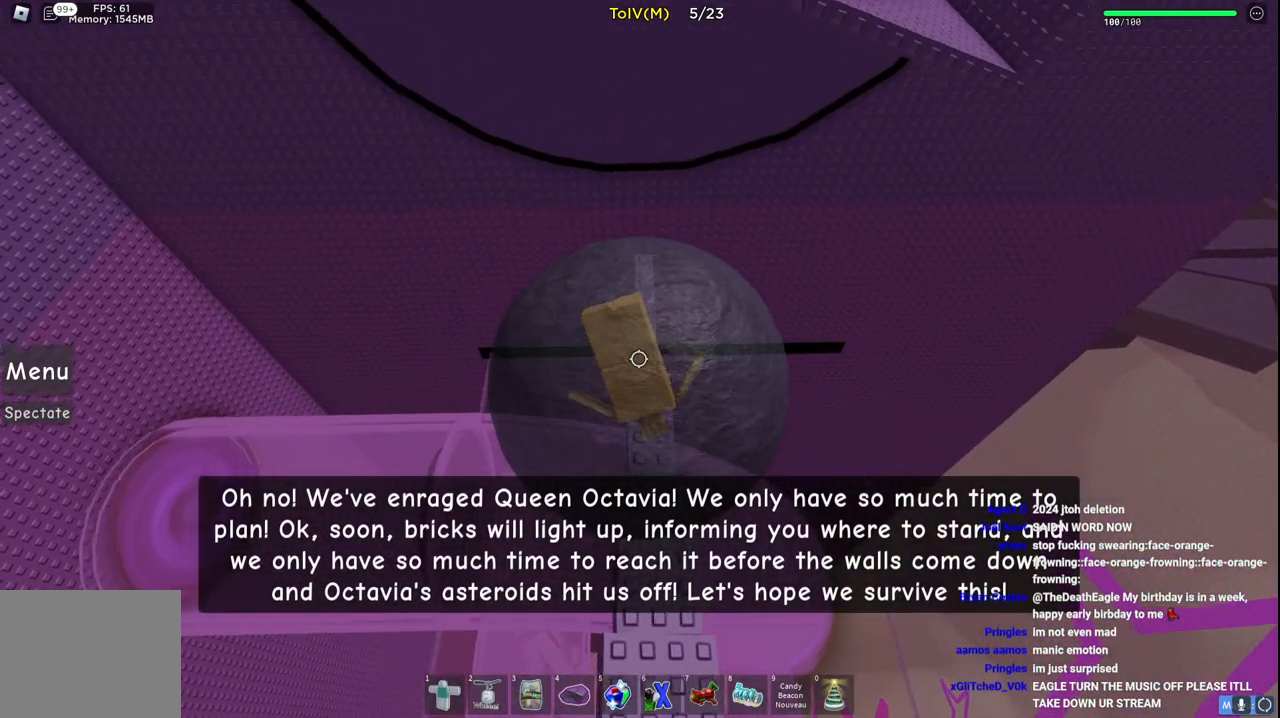
{"keys": ["w"], "events": [[183, "w", "down"]]}
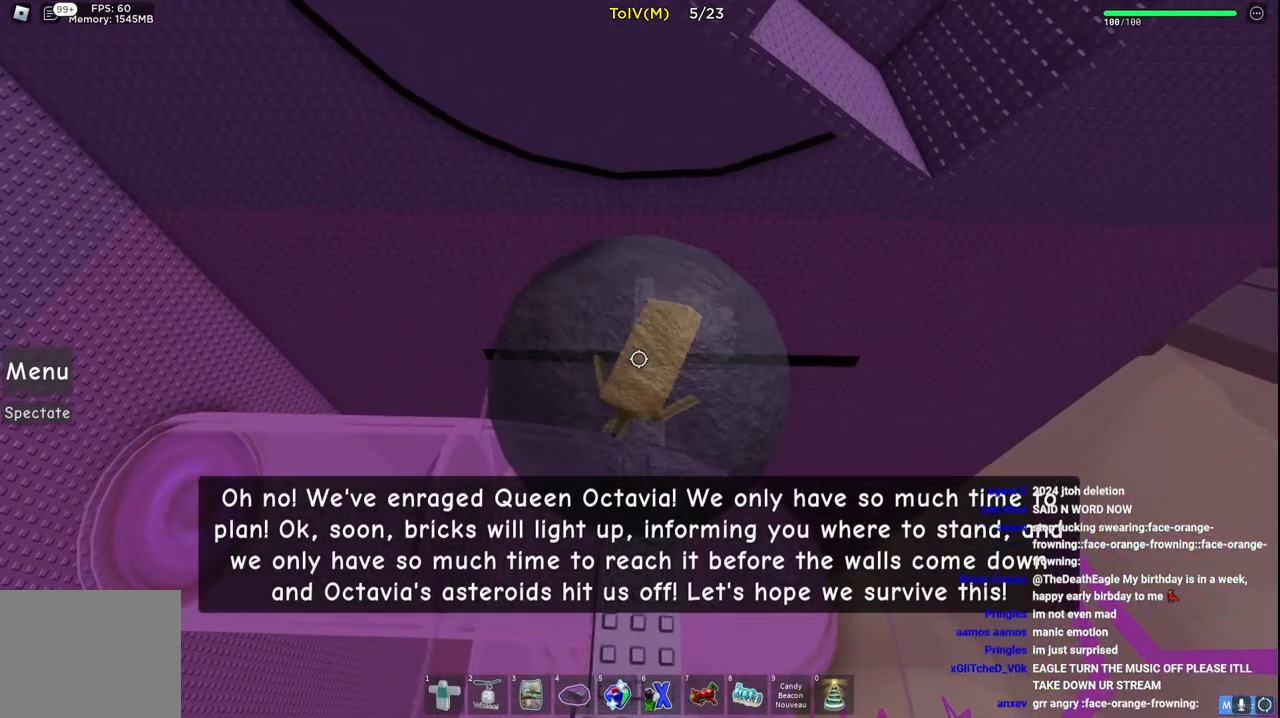
{"keys": ["s"], "events": [[17, "a", "down"], [83, "a", "up"], [83, "w", "up"], [333, "s", "down"], [433, "d", "down"], [500, "d", "up"]]}
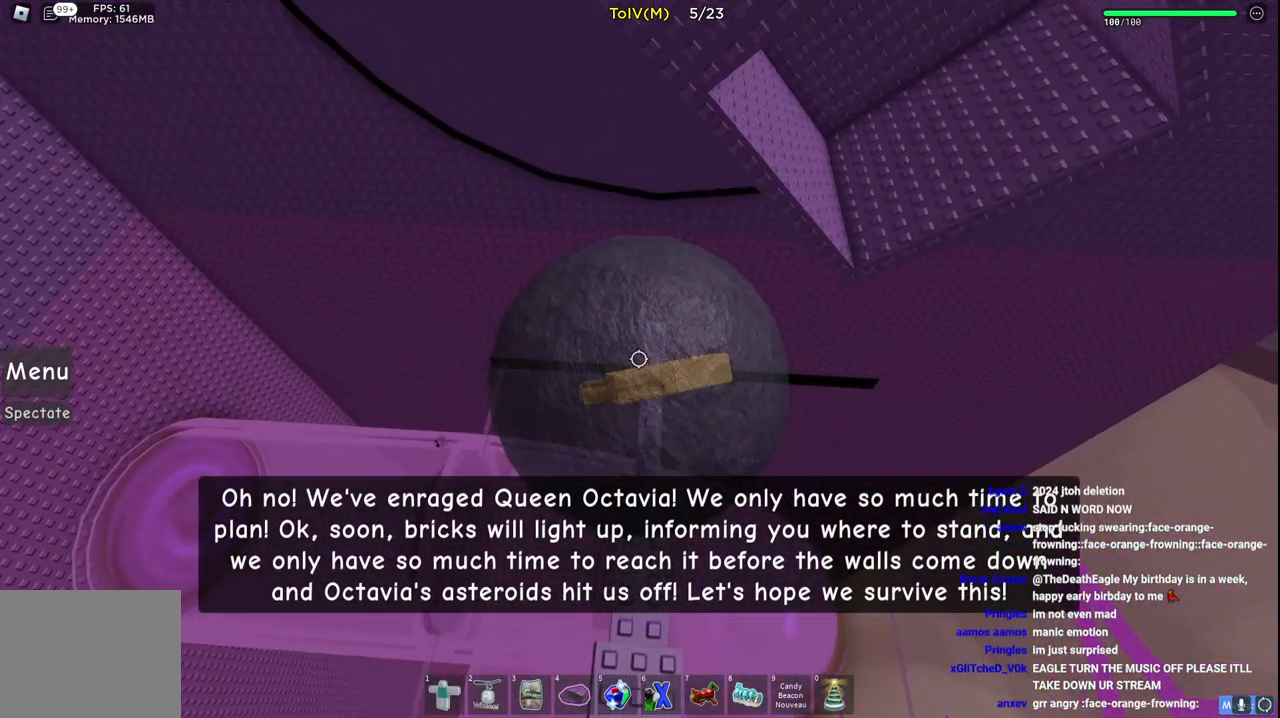
{"keys": ["w"], "events": [[50, "s", "up"], [233, "d", "down"], [250, "w", "down"], [300, "d", "up"], [333, "w", "up"], [500, "w", "down"]]}
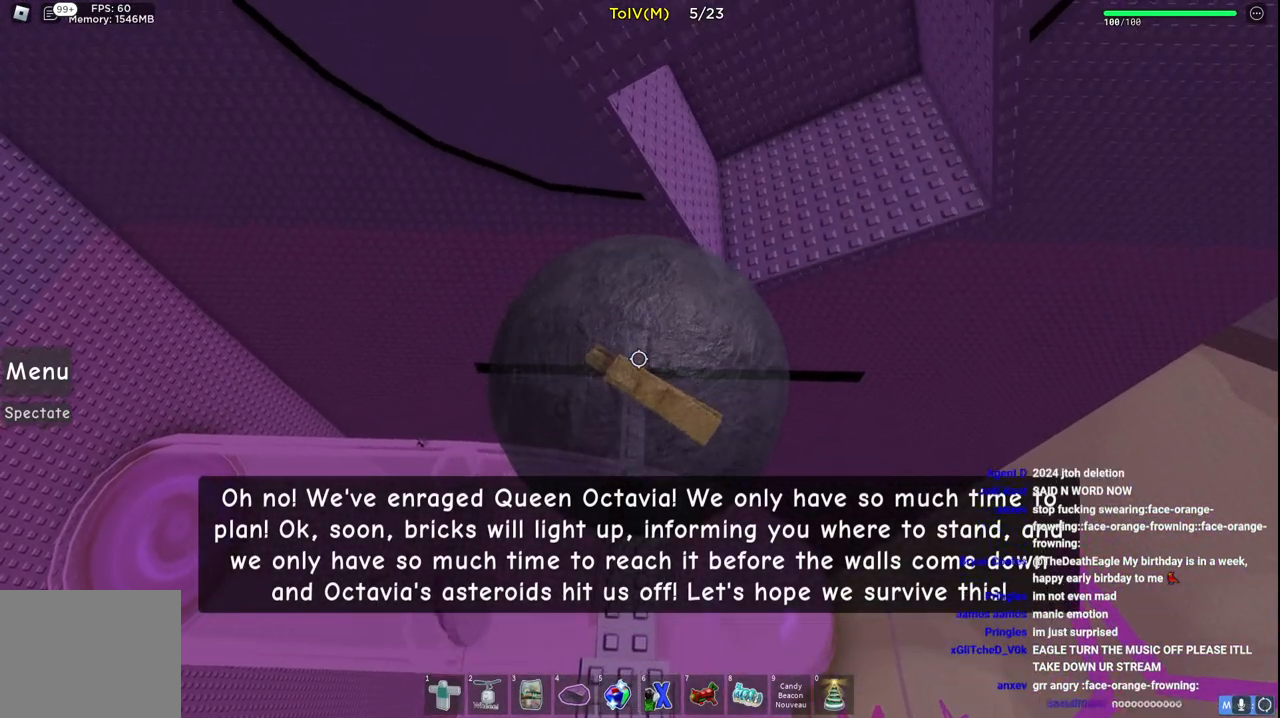
{"keys": ["w"], "events": []}
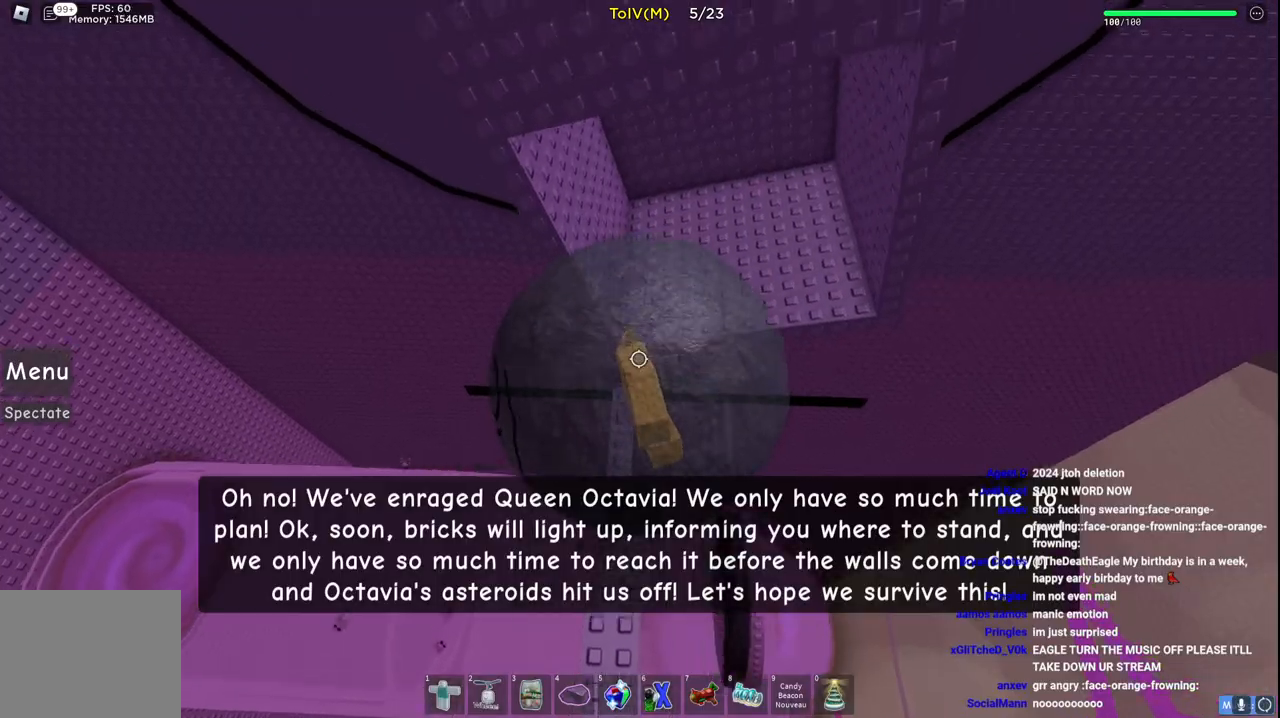
{"keys": ["w"], "events": [[17, "a", "down"], [117, "a", "up"]]}
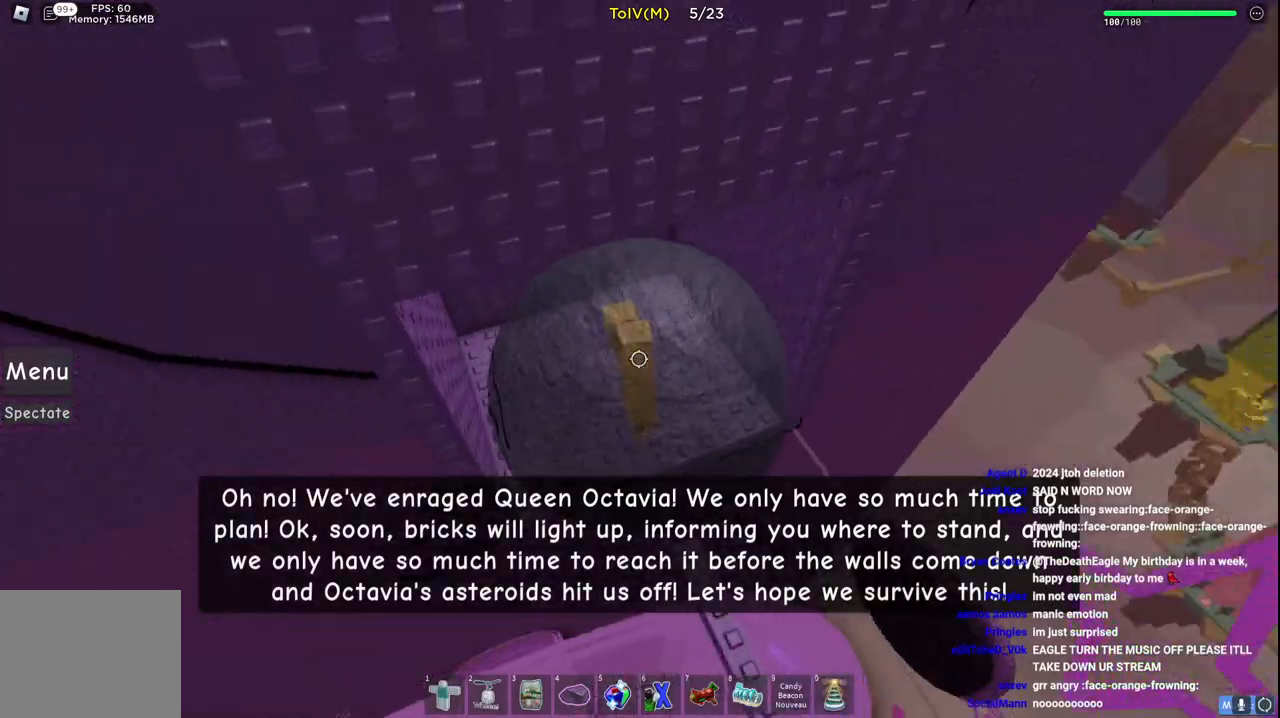
{"keys": [], "events": [[317, "w", "up"]]}
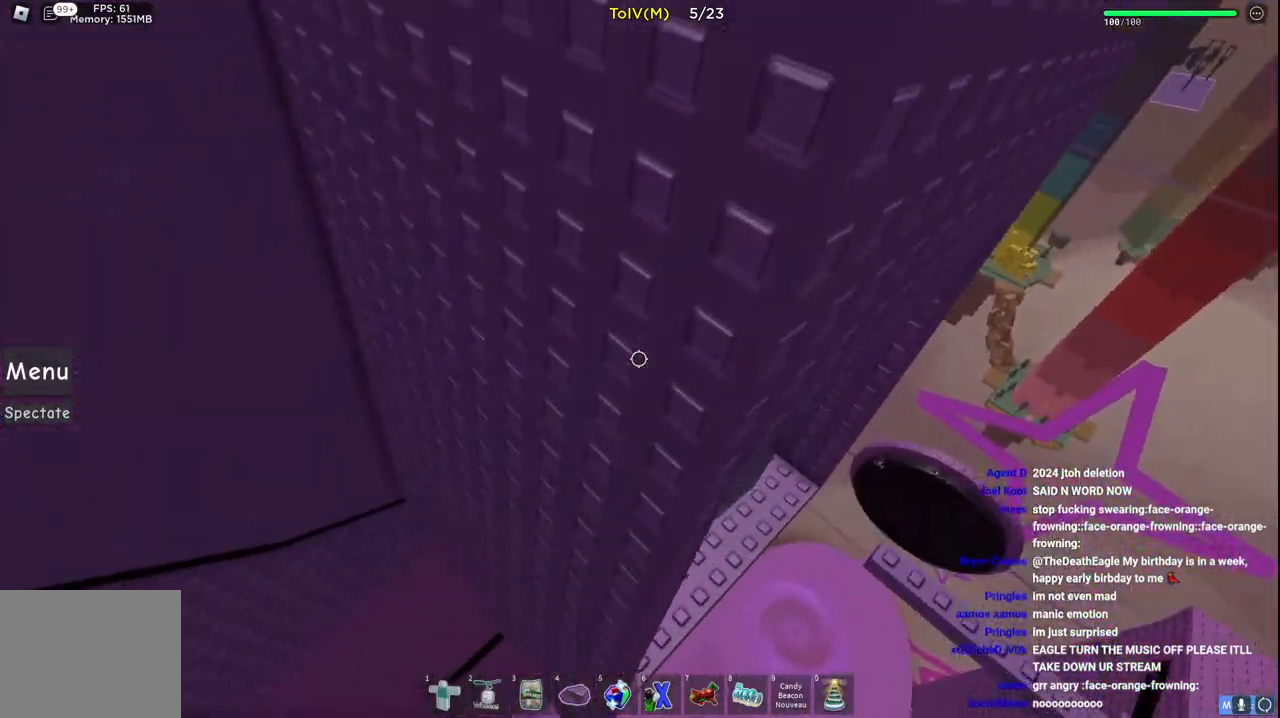
{"keys": ["w"], "events": [[117, "w", "down"]]}
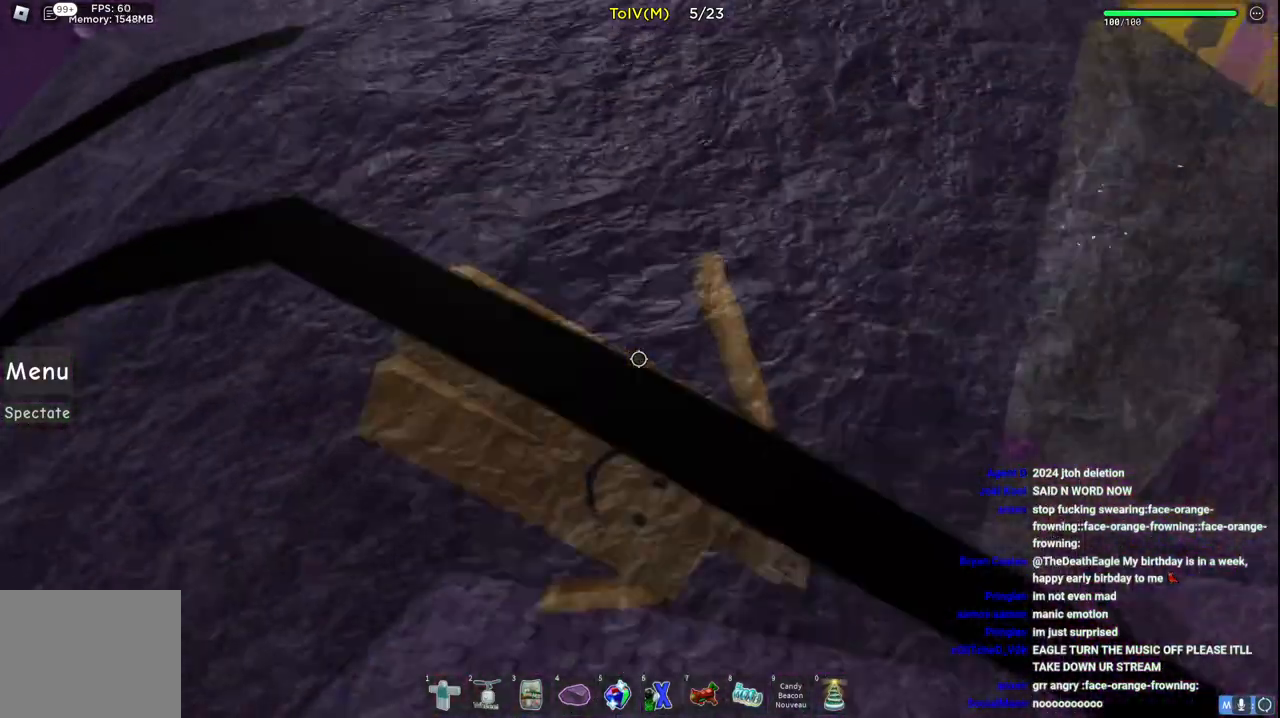
{"keys": ["w"], "events": []}
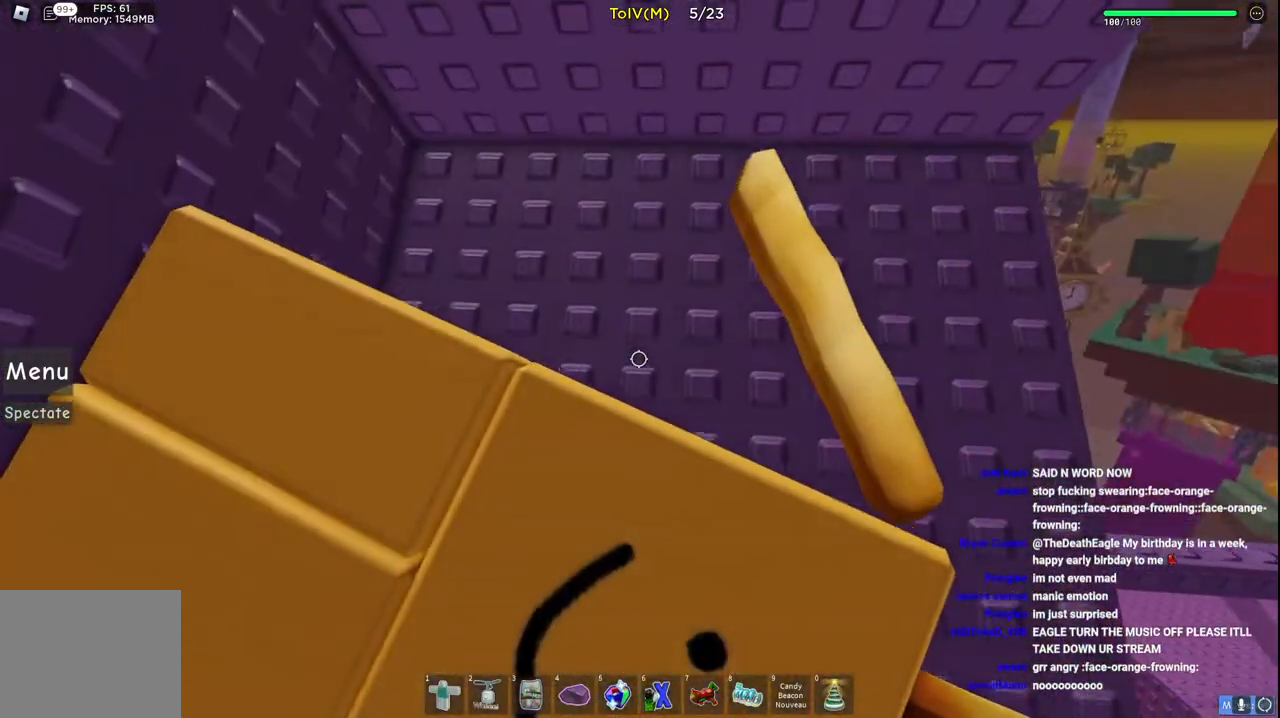
{"keys": ["w"], "events": []}
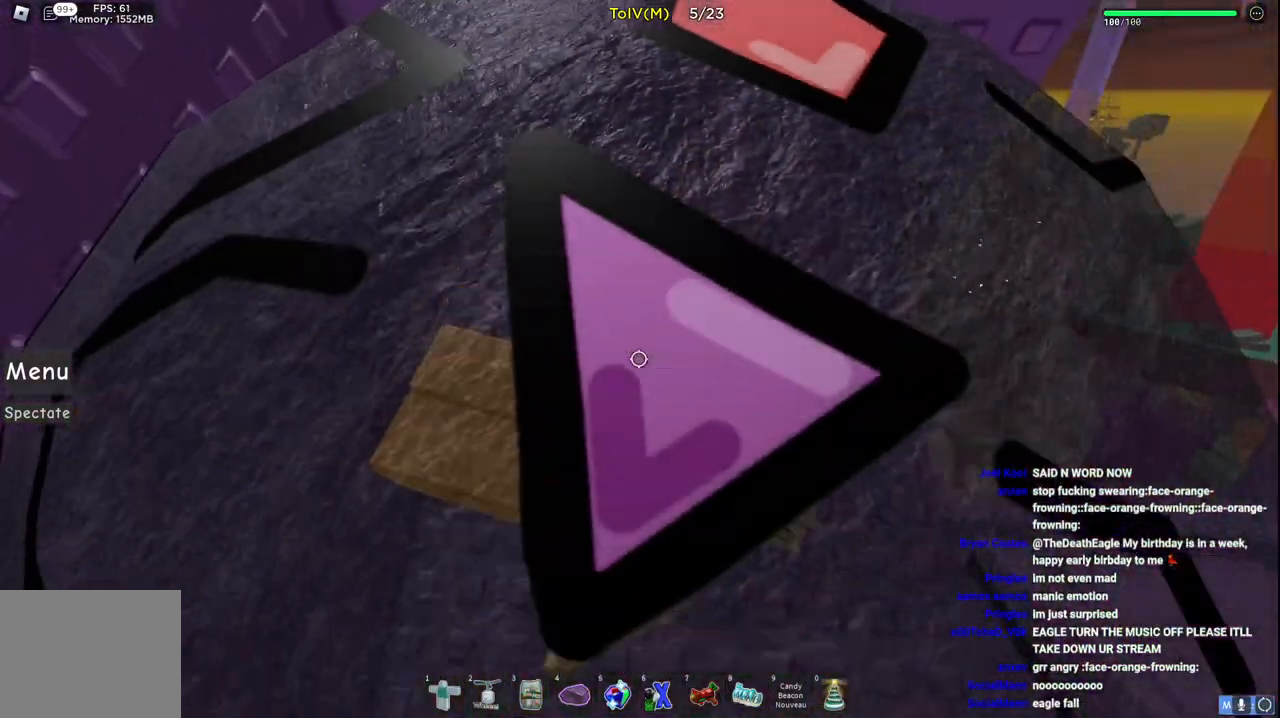
{"keys": ["w"], "events": []}
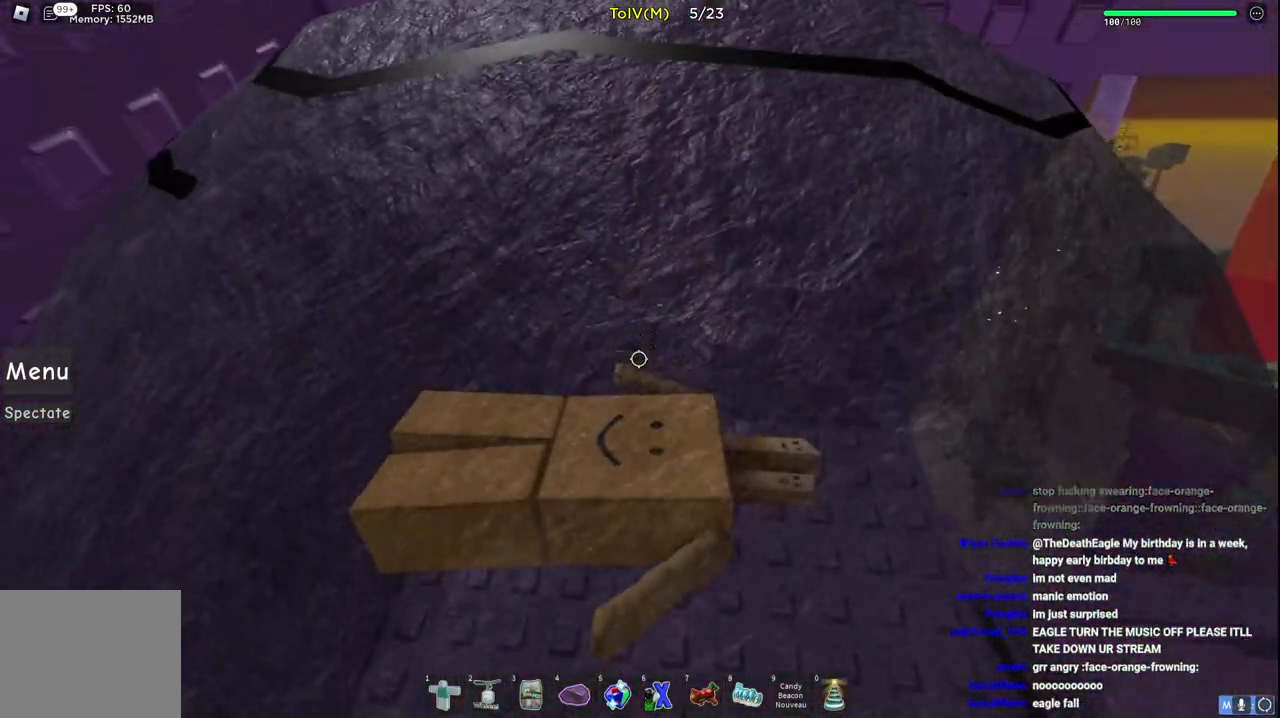
{"keys": ["w"], "events": []}
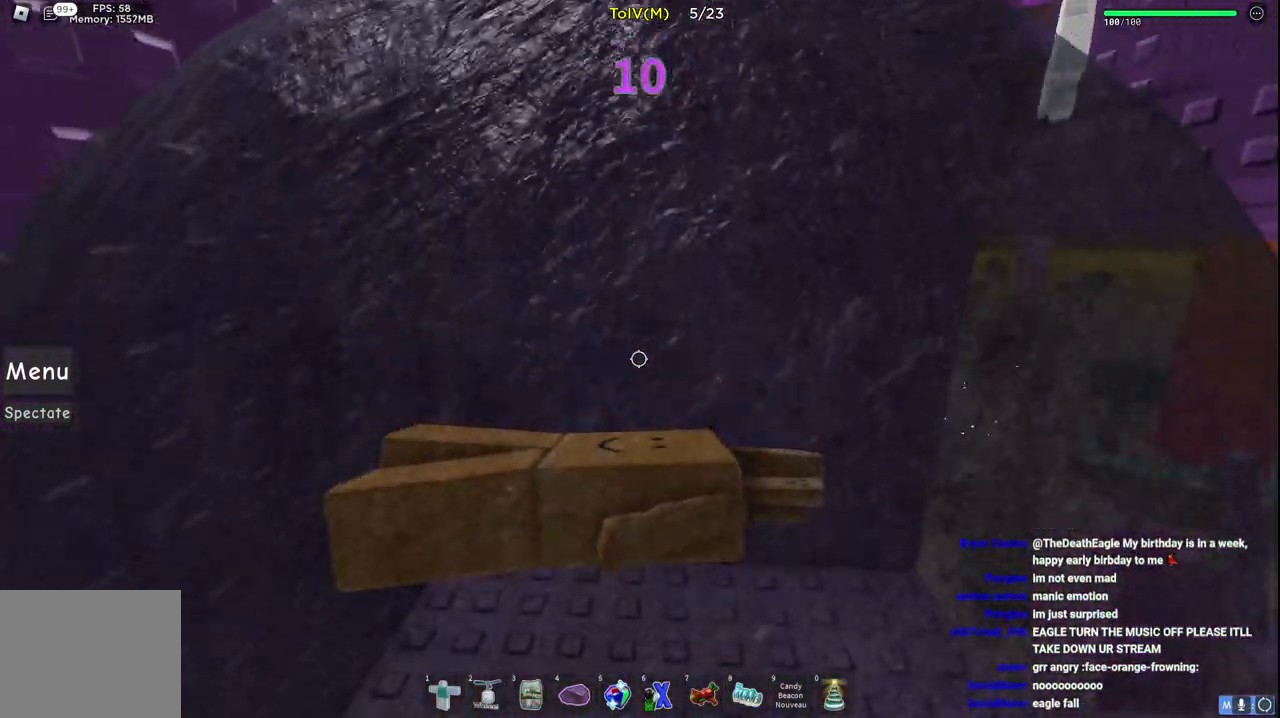
{"keys": ["shift", "w"], "events": [[350, "shift", "down"]]}
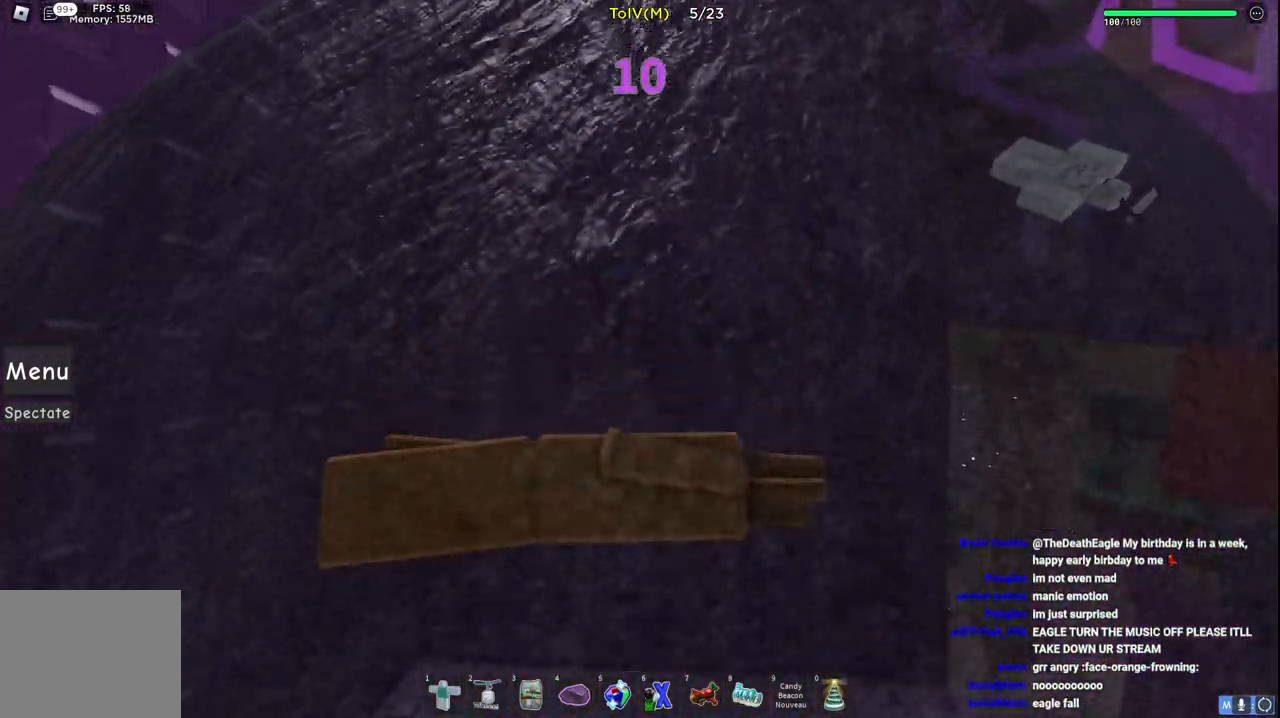
{"keys": ["w"], "events": [[17, "shift", "up"]]}
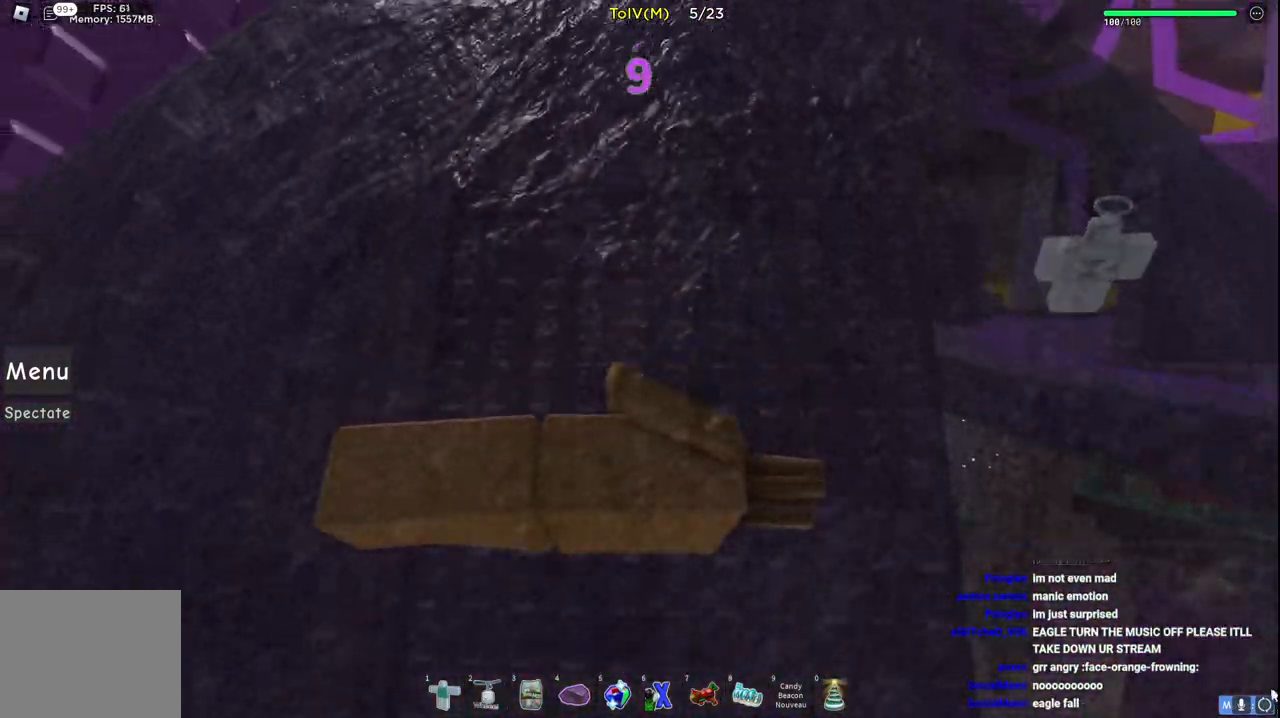
{"keys": [], "events": [[383, "w", "up"]]}
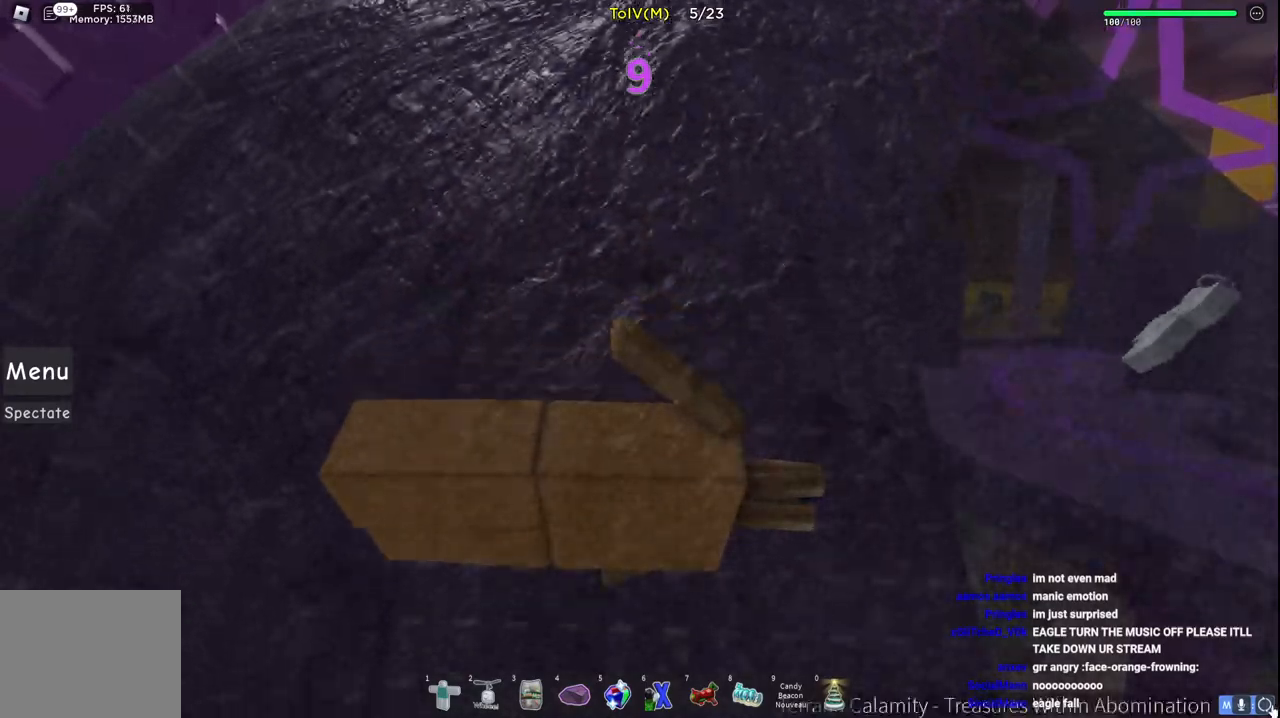
{"keys": ["d", "w"], "events": [[383, "w", "down"], [450, "d", "down"]]}
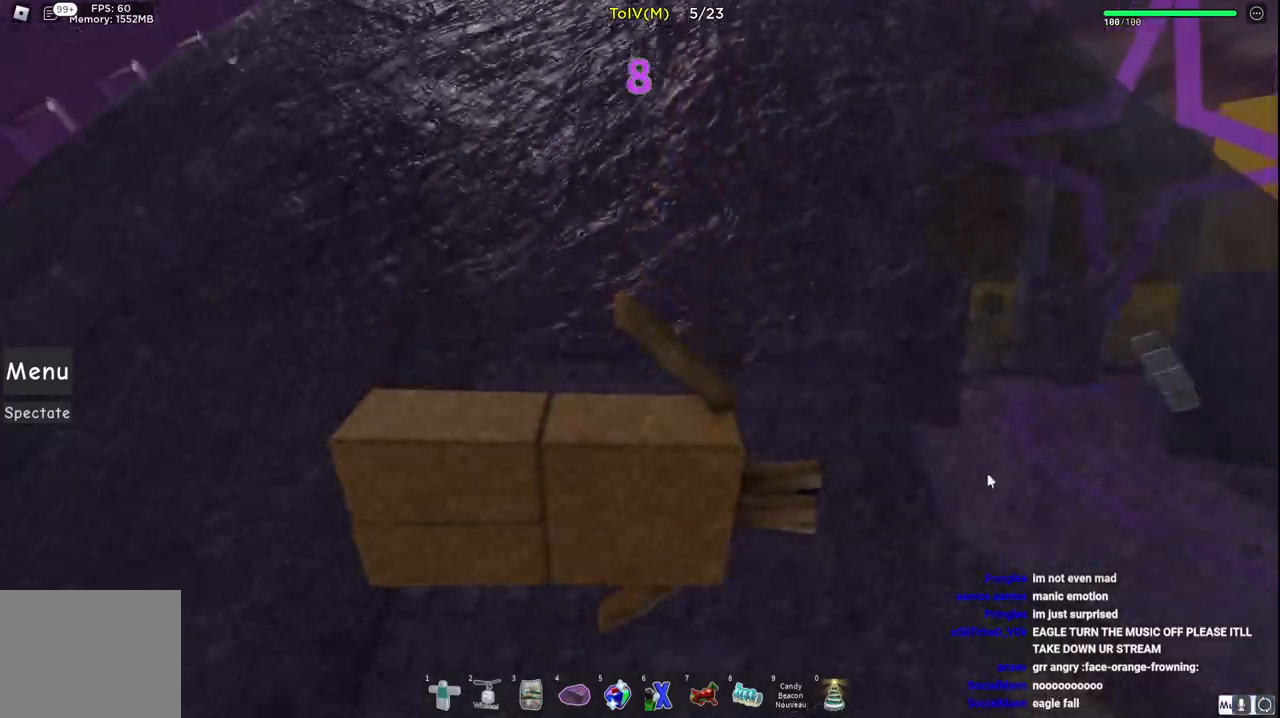
{"keys": ["w"], "events": [[100, "d", "up"], [150, "w", "up"], [350, "w", "down"]]}
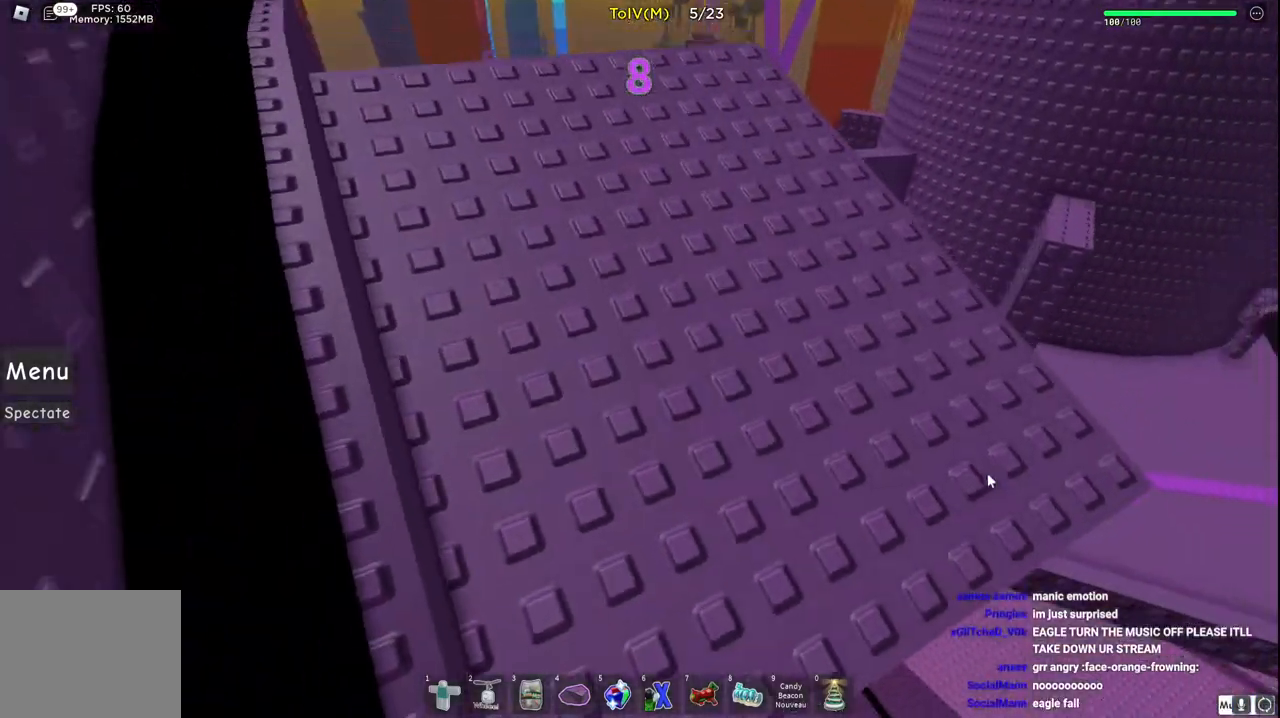
{"keys": ["d", "w"], "events": [[67, "shift", "down"], [217, "shift", "up"], [333, "d", "down"]]}
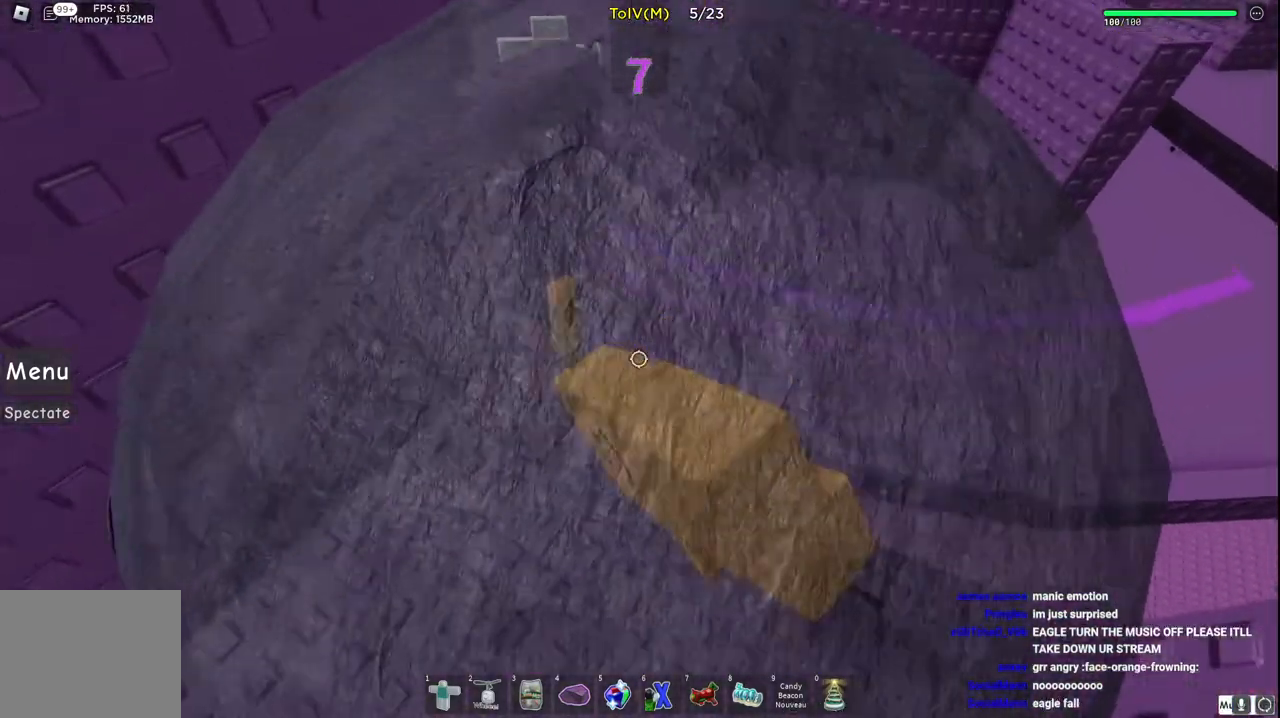
{"keys": ["d", "w"], "events": []}
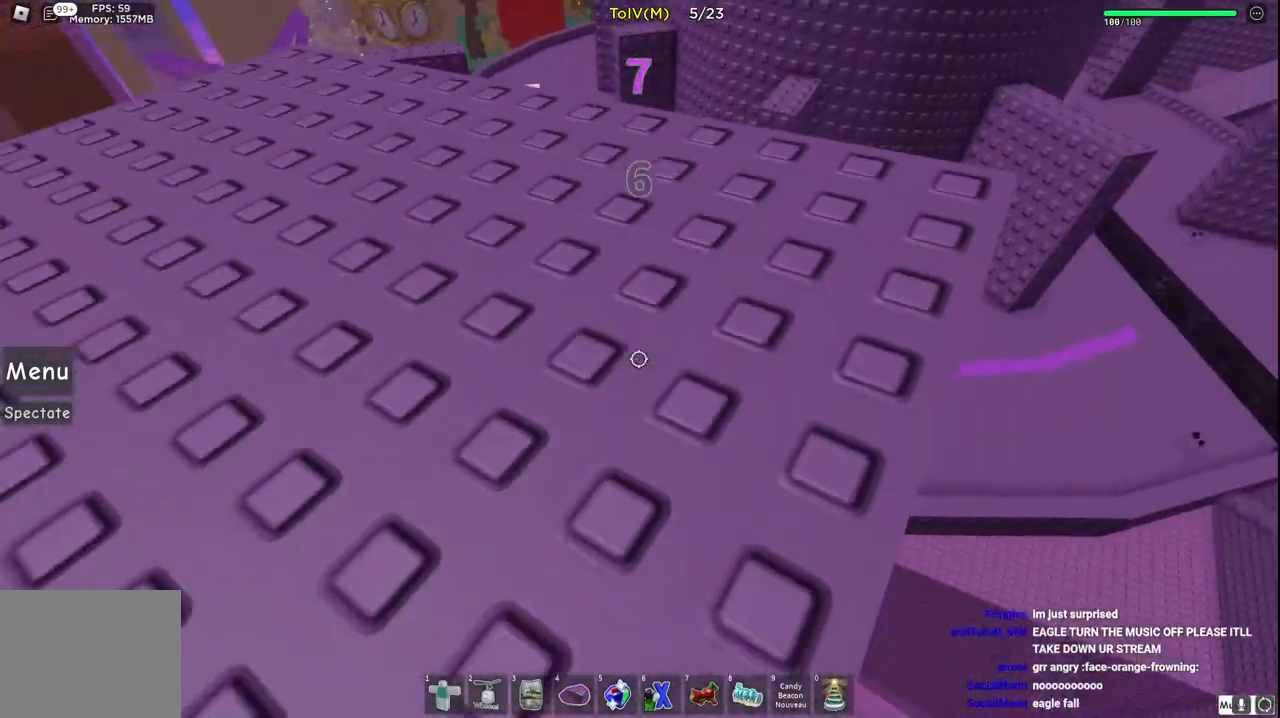
{"keys": ["d", "w"], "events": [[17, "d", "up"], [367, "d", "down"]]}
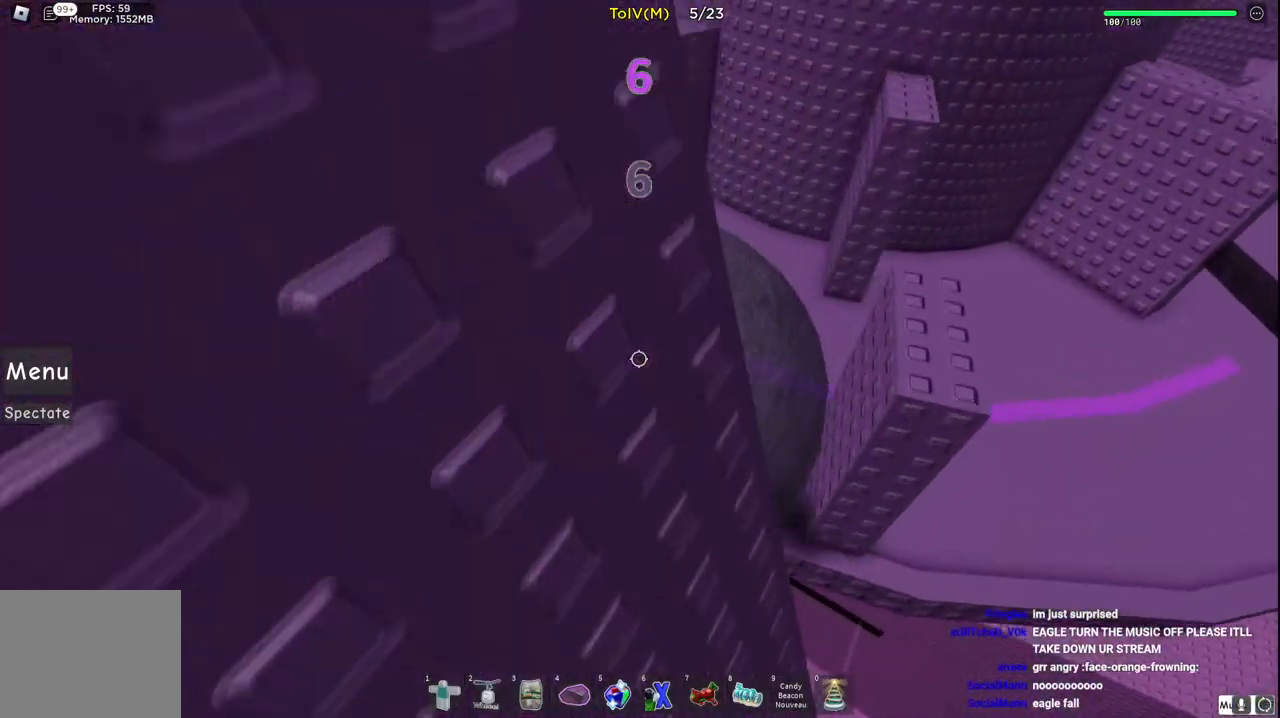
{"keys": ["d", "w"], "events": []}
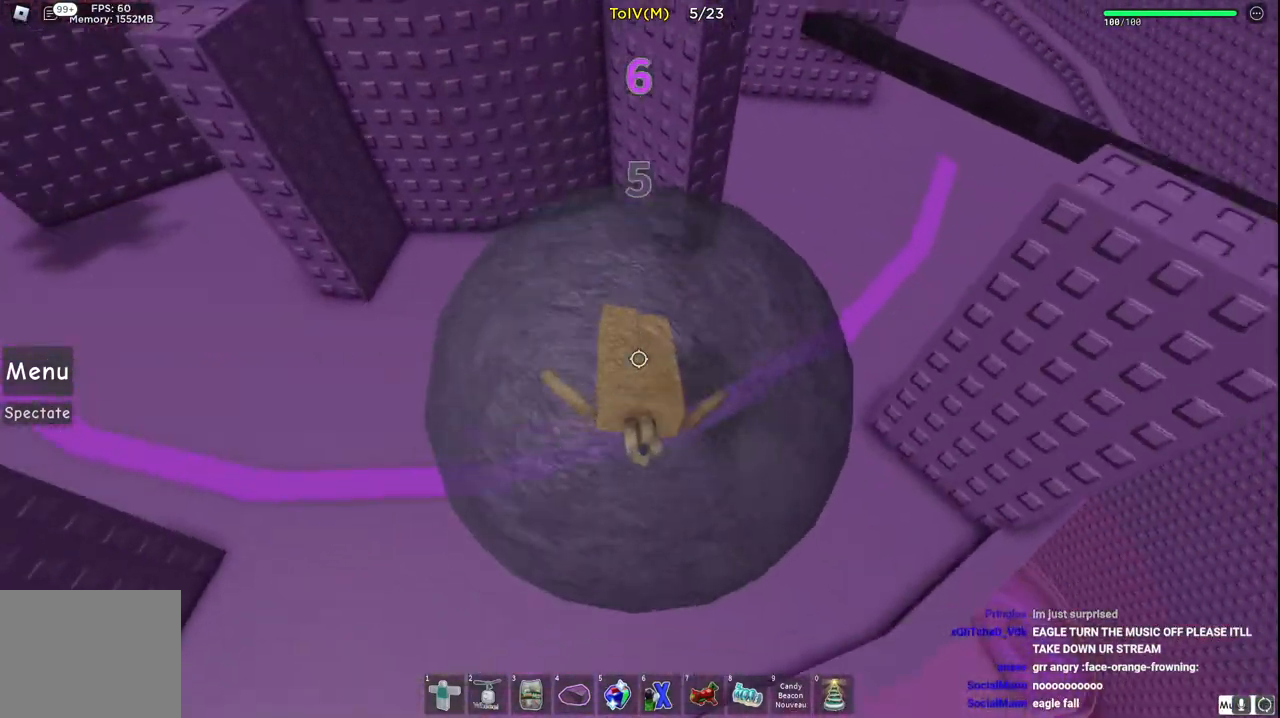
{"keys": ["a"], "events": [[133, "w", "up"], [167, "d", "up"], [183, "a", "down"]]}
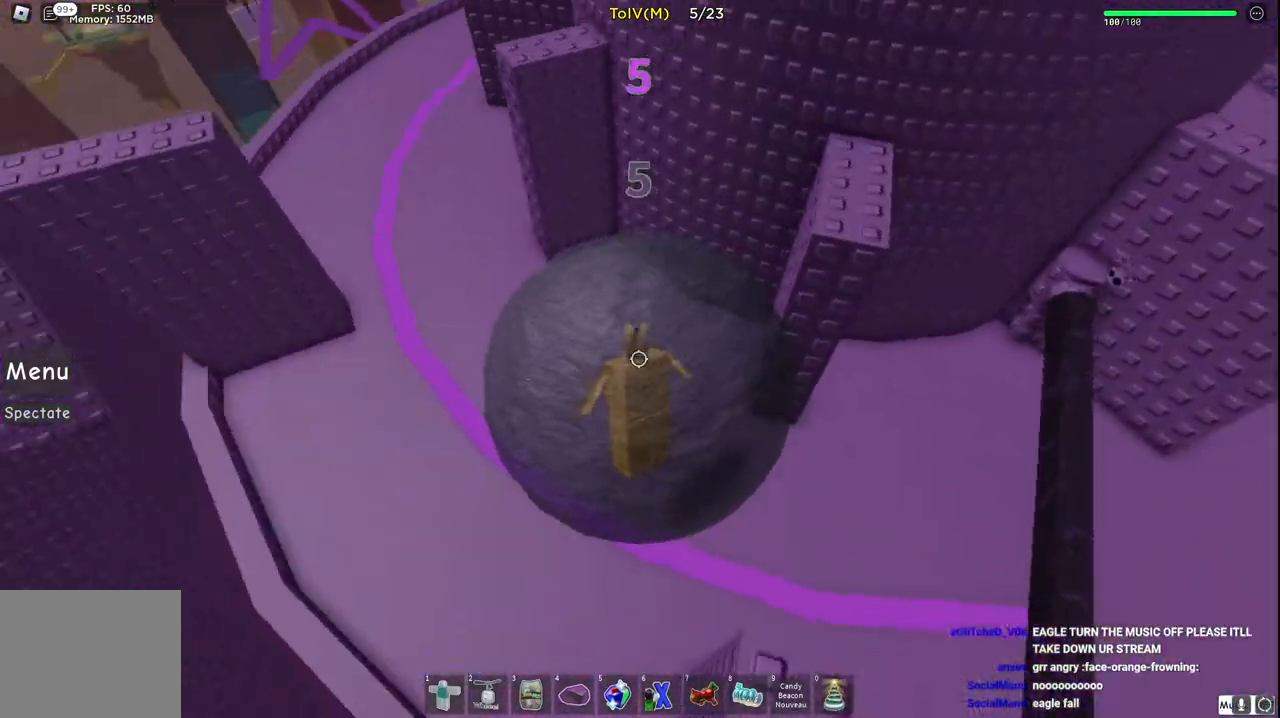
{"keys": ["a", "w"], "events": [[217, "w", "down"]]}
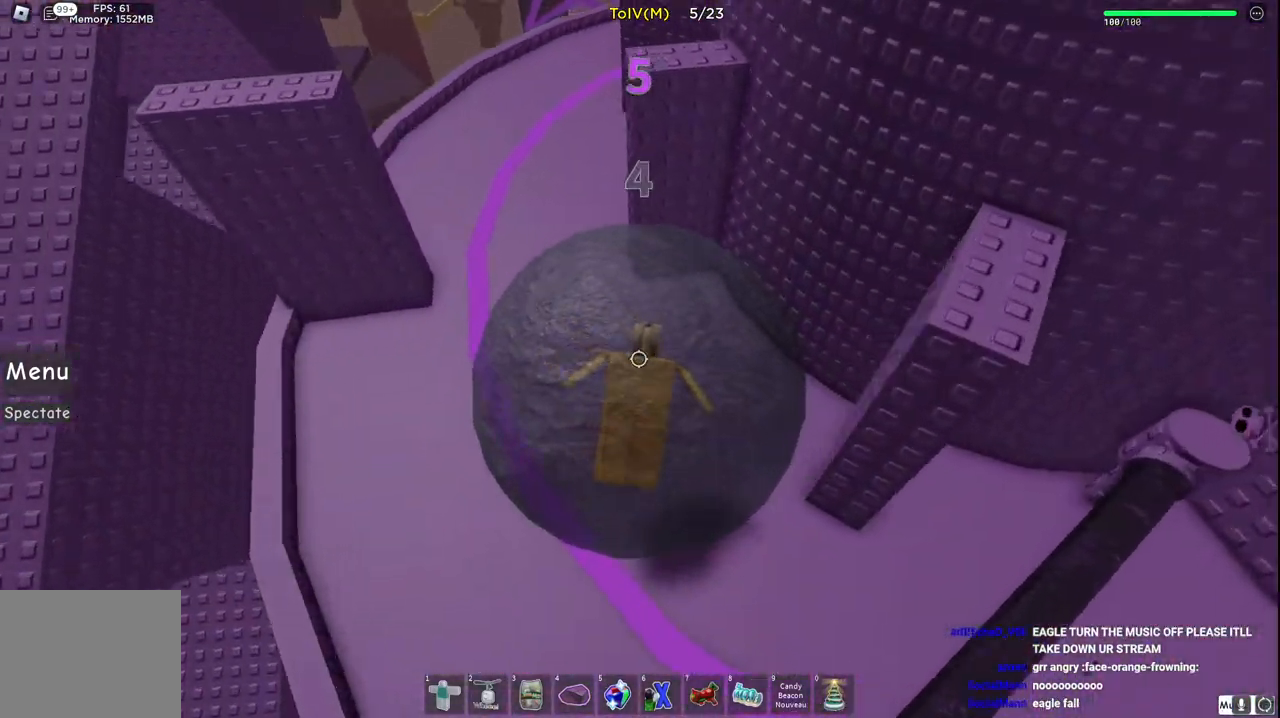
{"keys": ["w"], "events": [[400, "a", "up"]]}
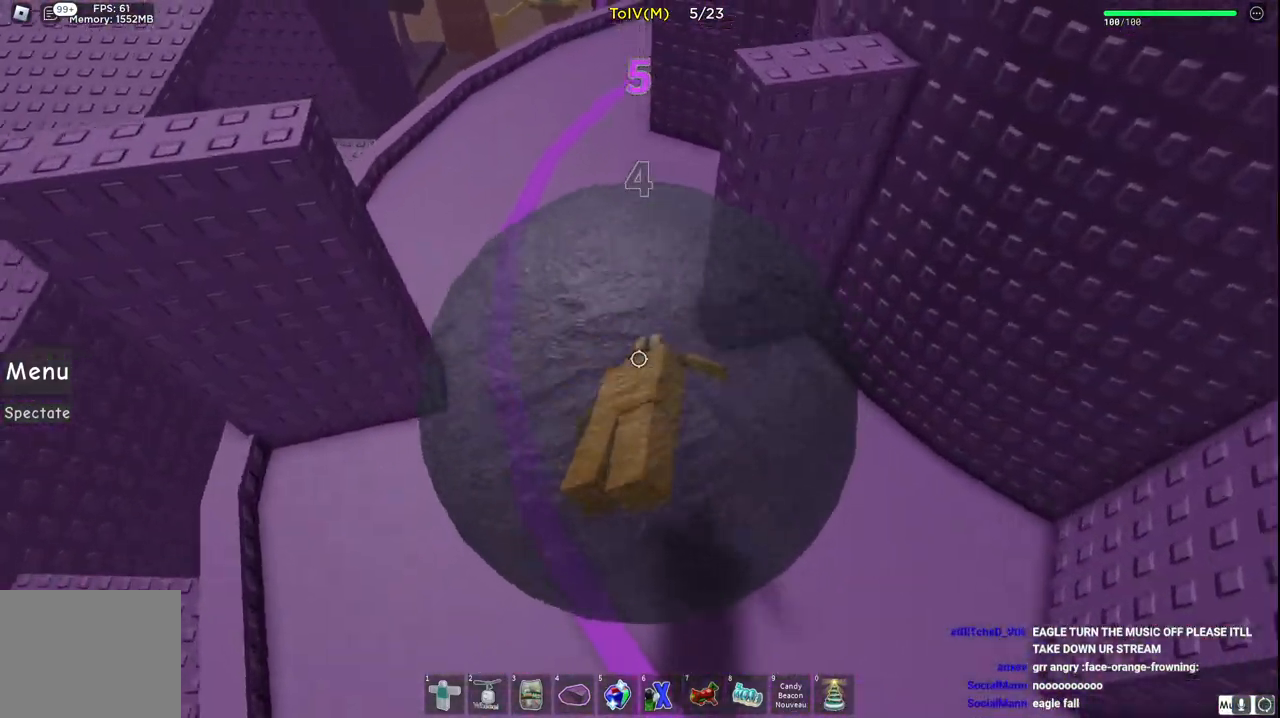
{"keys": ["a", "w"], "events": [[233, "a", "down"]]}